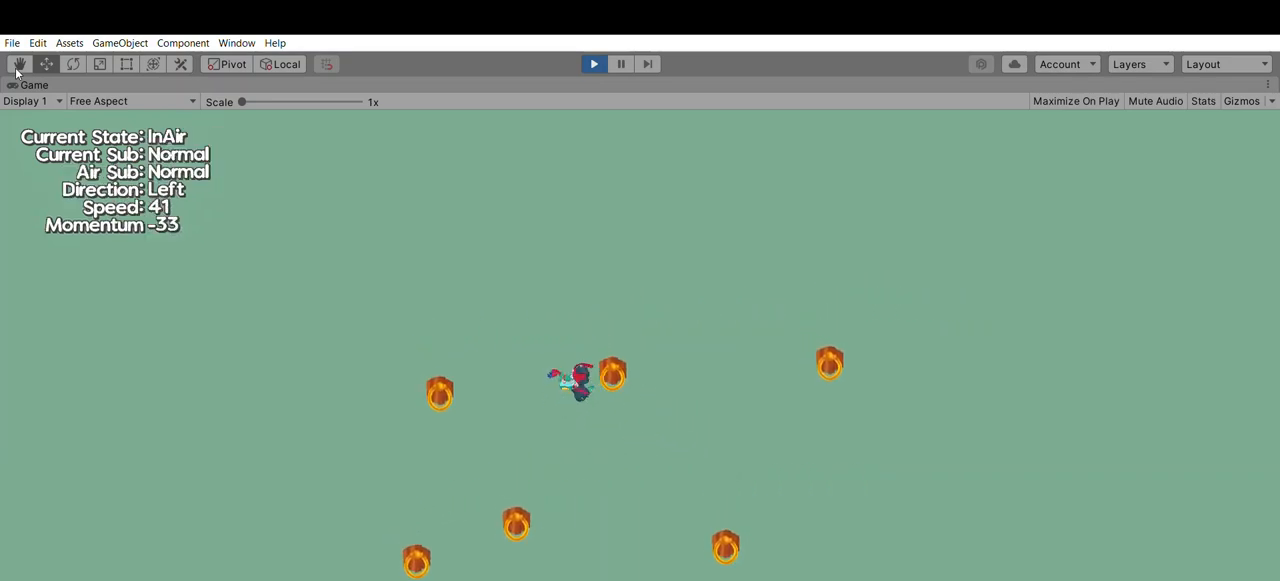
Gameplay with a controller (Xbox layout); each line is a JSON object with the inputs held at the frame after it (dt_ms = milliseconds from this image to that frame). "events" lists button and stick changes between this image and that frame as [ms after this image, input, new state], when the widget could be followed in between. Not read: DPAD_DOWN DPAD_LEFT DPAD_RIGHT DPAD_UP L2 L3 R2 R3 SELECT START right_stick.
{"dt_ms": 1000, "buttons": [], "left_stick": "center"}
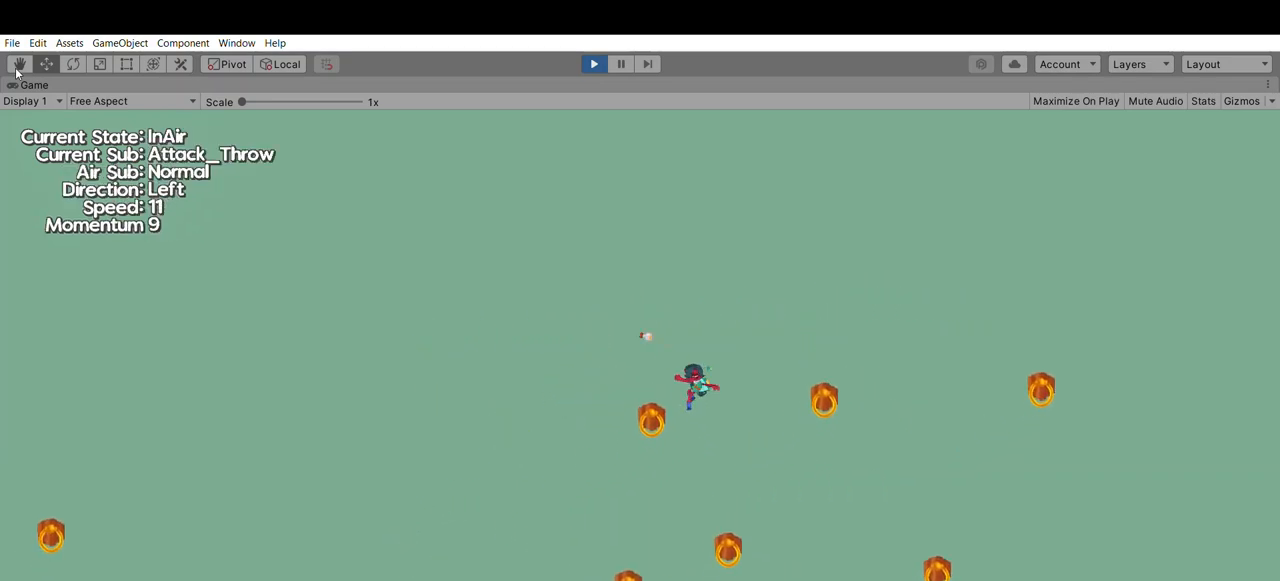
{"dt_ms": 500, "buttons": [], "left_stick": "center", "events": []}
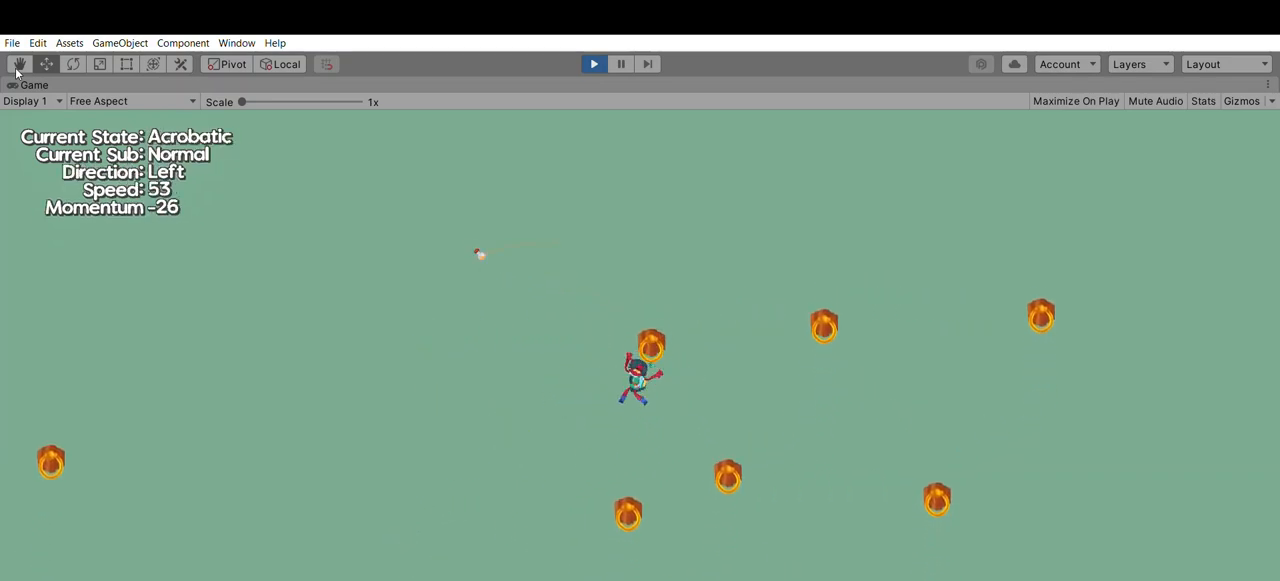
{"dt_ms": 500, "buttons": [], "left_stick": "right", "events": [[300, "left_stick", "right"]]}
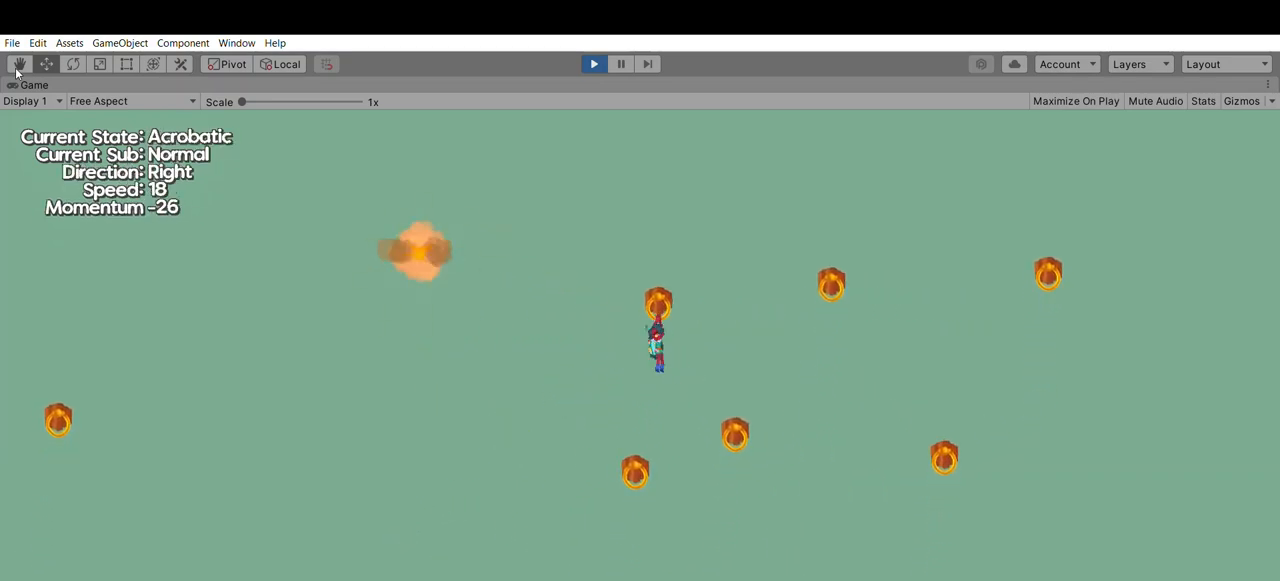
{"dt_ms": 500, "buttons": [], "left_stick": "right", "events": [[267, "A", "down"], [467, "A", "up"]]}
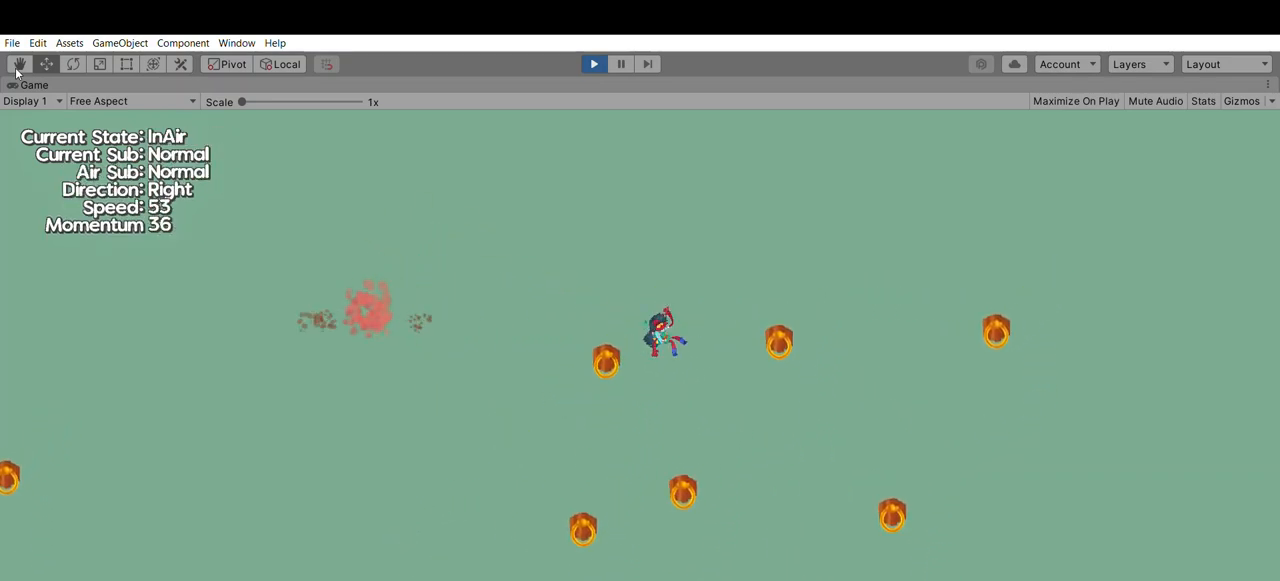
{"dt_ms": 500, "buttons": [], "left_stick": "right", "events": []}
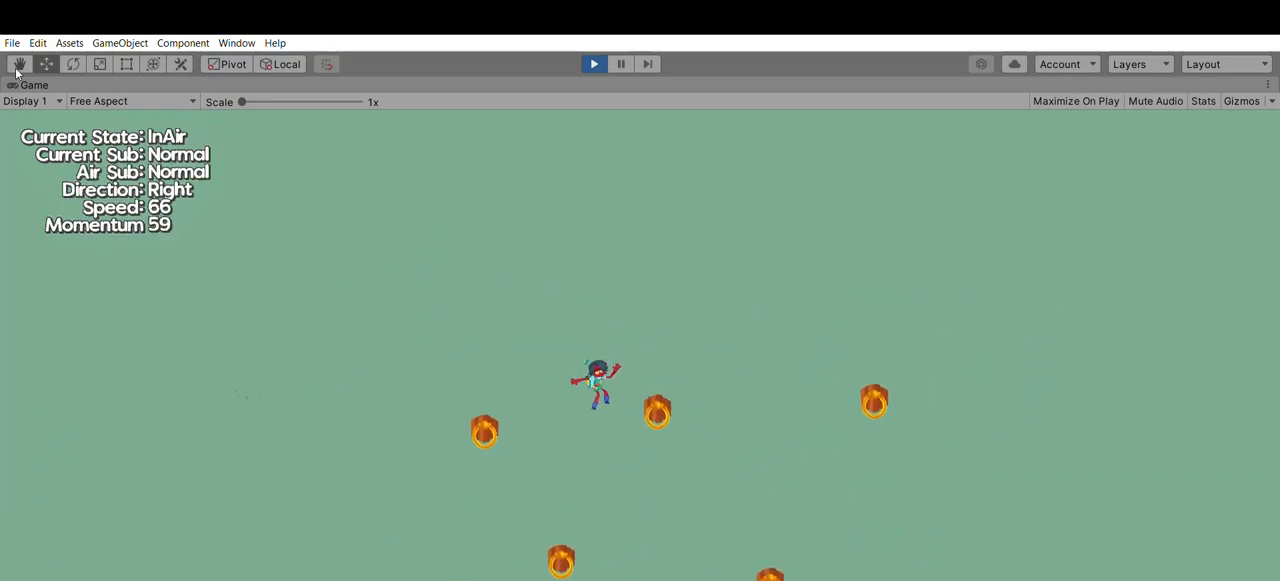
{"dt_ms": 500, "buttons": ["A"], "left_stick": "right", "events": [[467, "A", "down"]]}
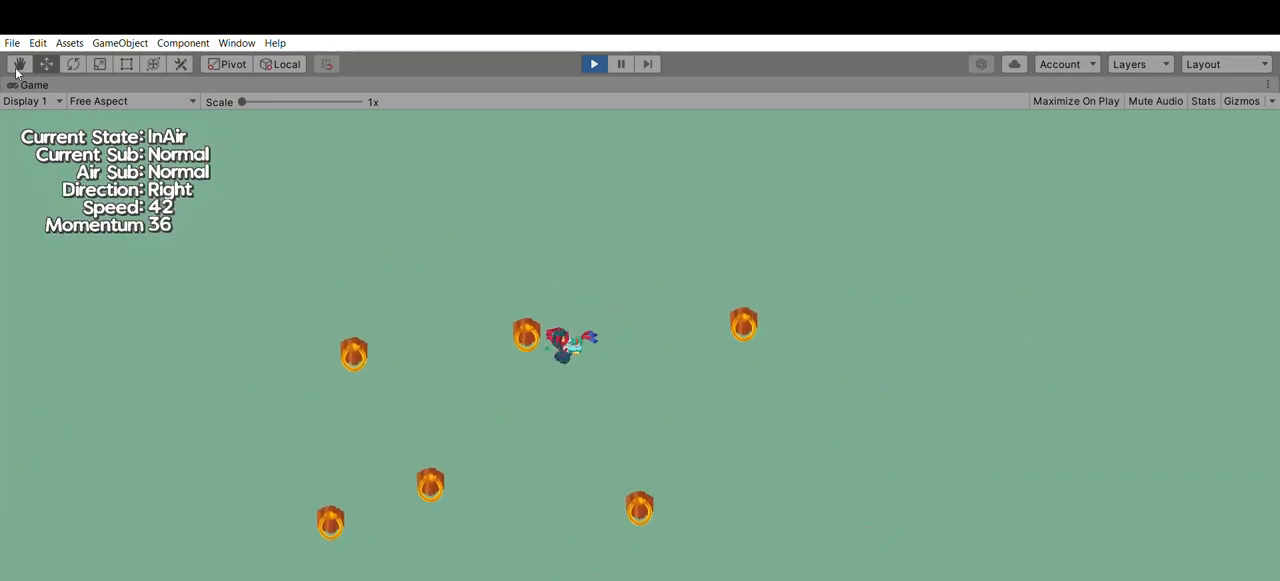
{"dt_ms": 500, "buttons": [], "left_stick": "right", "events": [[167, "A", "up"]]}
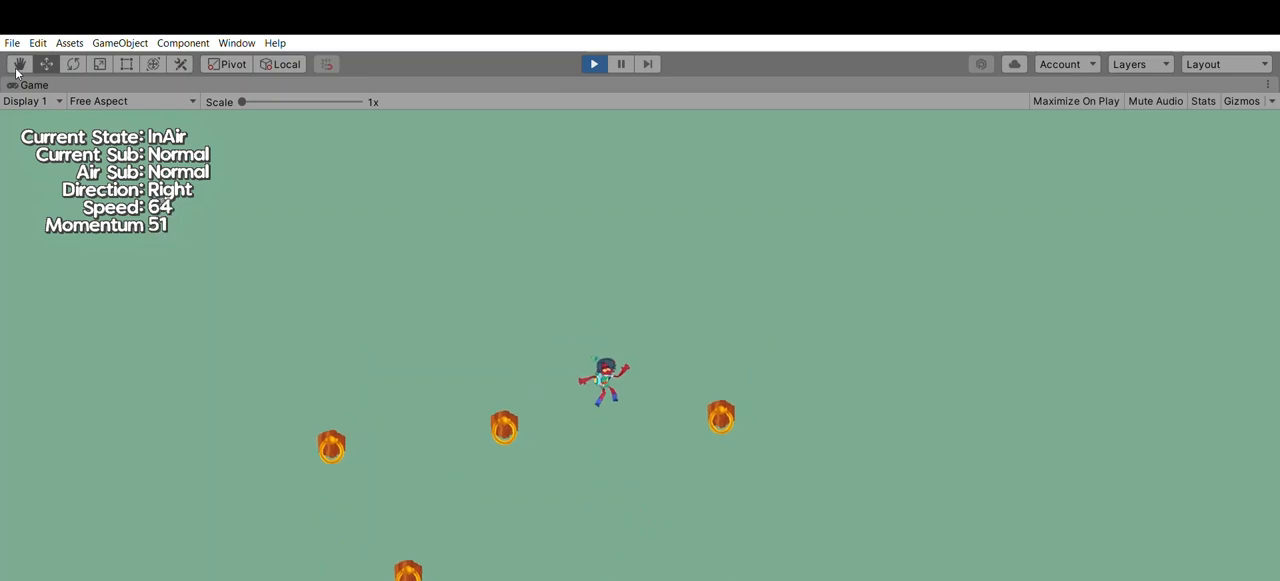
{"dt_ms": 500, "buttons": ["A"], "left_stick": "right", "events": [[433, "A", "down"]]}